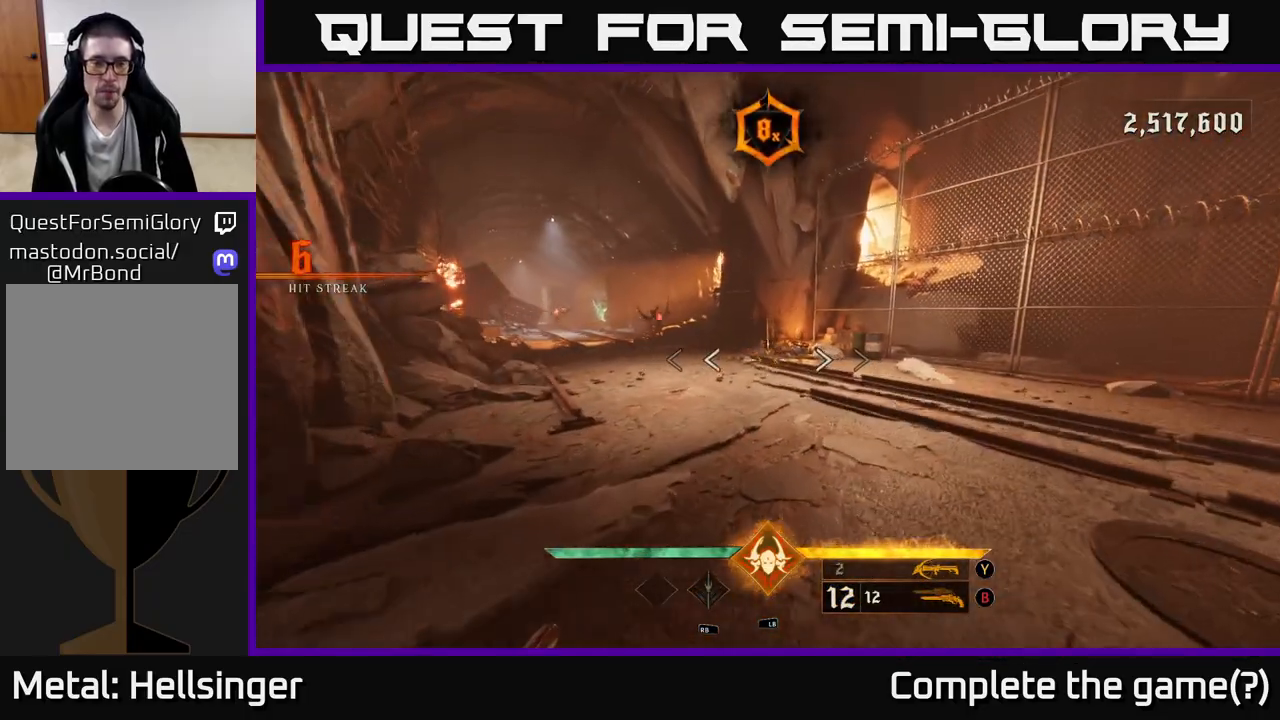
Gameplay with a controller (Xbox layout); each line is a JSON object with the inputs held at the frame after it. "events" lists button and stick changes between this image and that frame as [ms after this image, input, new state], when the widget could be followed in between.
{"buttons": [], "left_stick": "up", "right_stick": "center", "events": [[117, "right_stick", "left"], [283, "right_stick", "center"], [333, "left_stick", "up"]]}
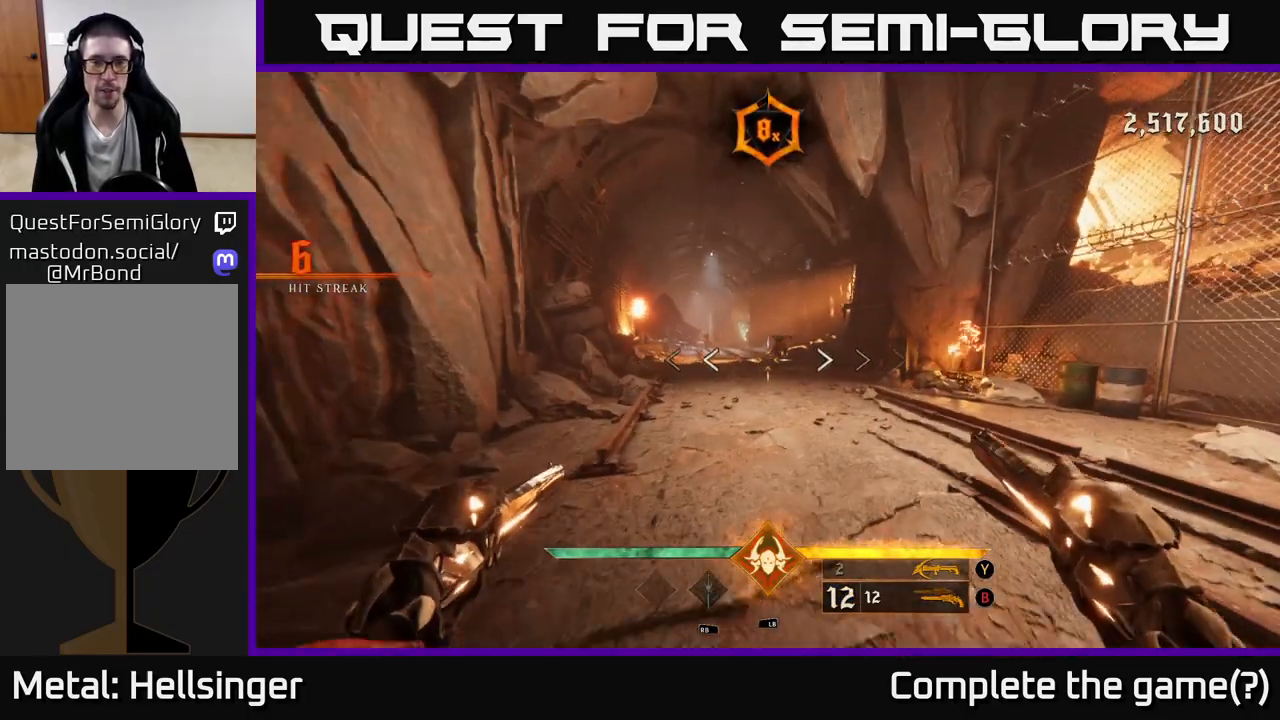
{"buttons": [], "left_stick": "up-right", "right_stick": "center", "events": [[17, "left_stick", "up-right"], [367, "right_stick", "up"], [417, "right_stick", "center"]]}
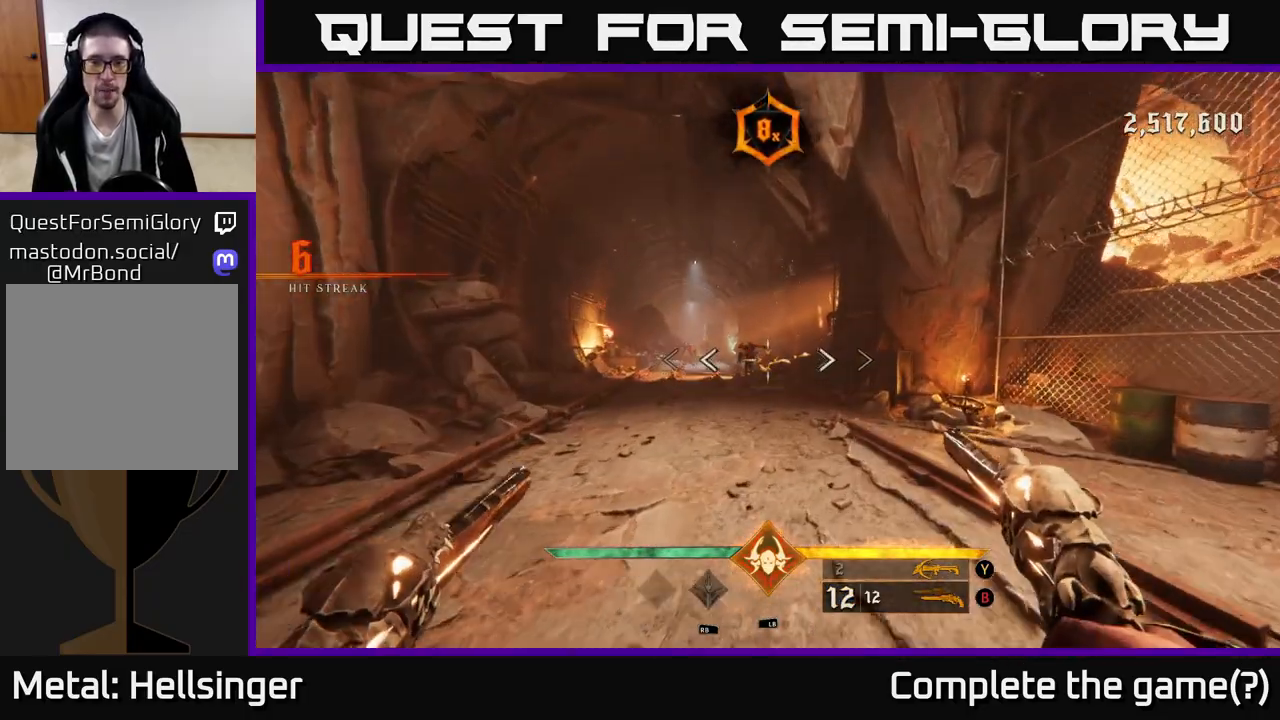
{"buttons": [], "left_stick": "up", "right_stick": "left", "events": [[33, "left_stick", "up"], [50, "R2", "down"], [150, "R2", "up"], [467, "right_stick", "left"]]}
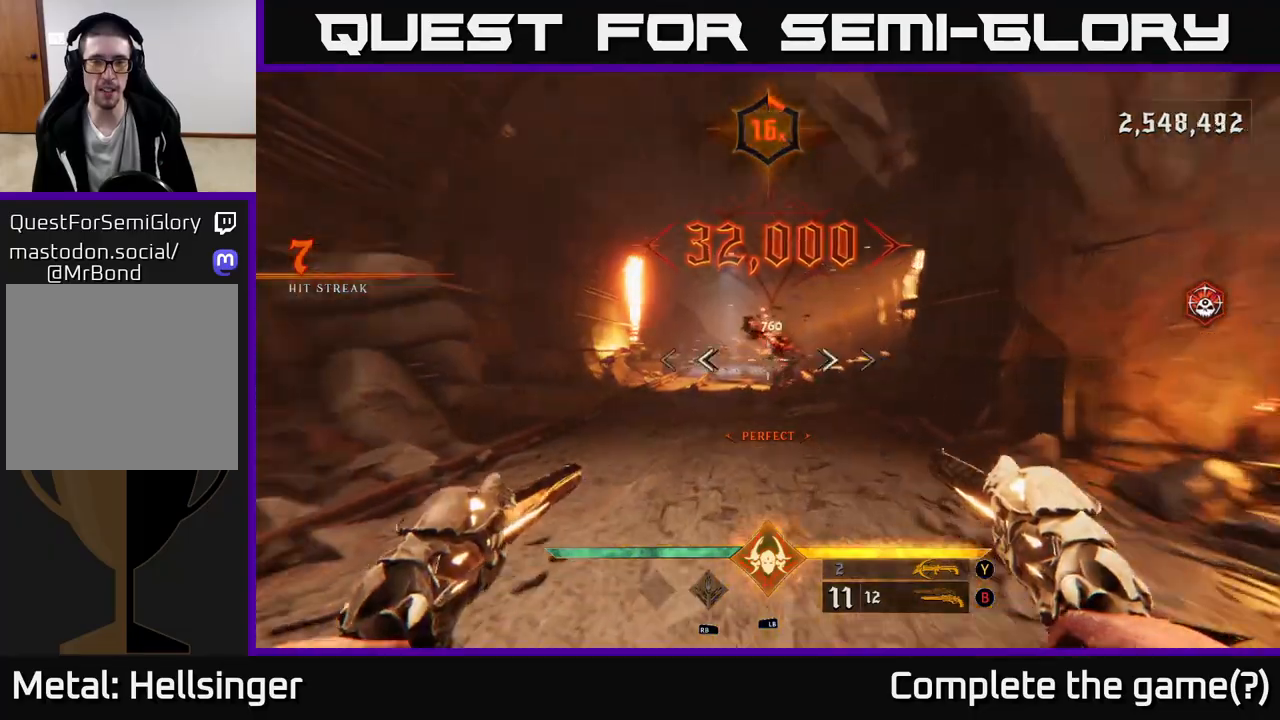
{"buttons": [], "left_stick": "up-right", "right_stick": "center", "events": [[50, "R2", "down"], [67, "left_stick", "up-right"], [117, "right_stick", "center"], [150, "R2", "up"]]}
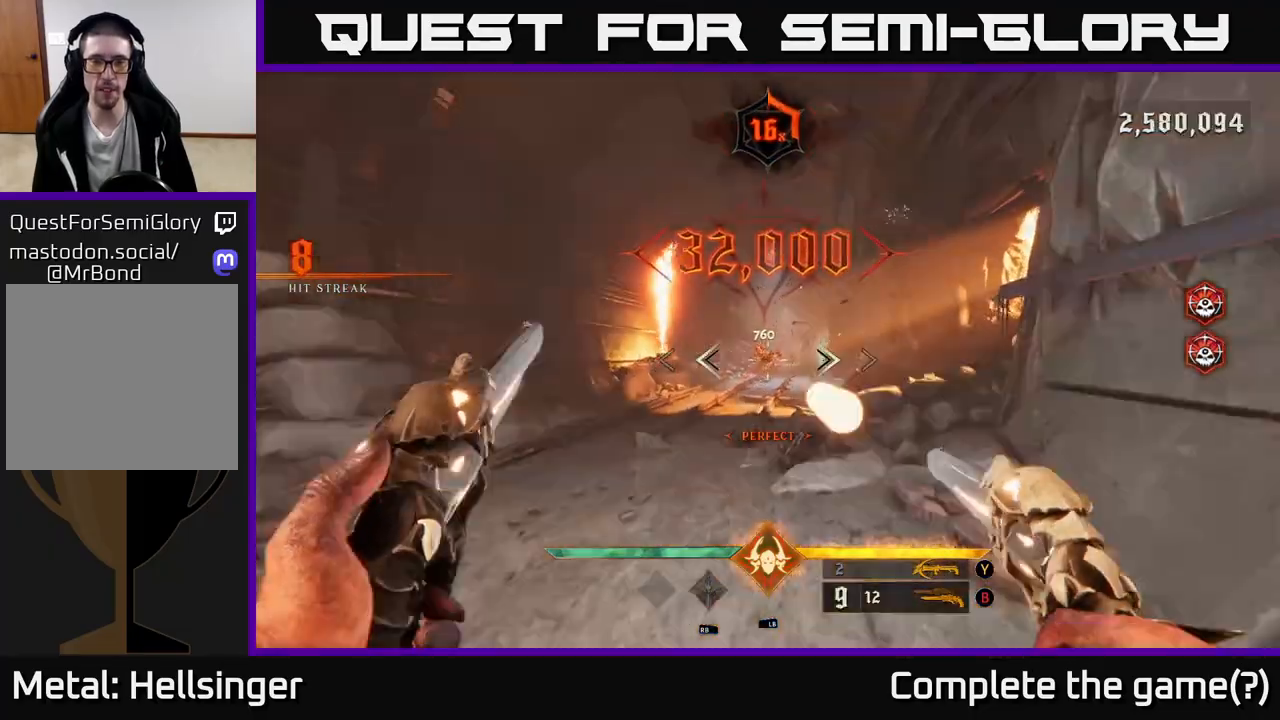
{"buttons": [], "left_stick": "up", "right_stick": "center", "events": [[17, "R2", "down"], [17, "left_stick", "up"], [100, "R2", "up"], [433, "right_stick", "right"], [483, "right_stick", "center"]]}
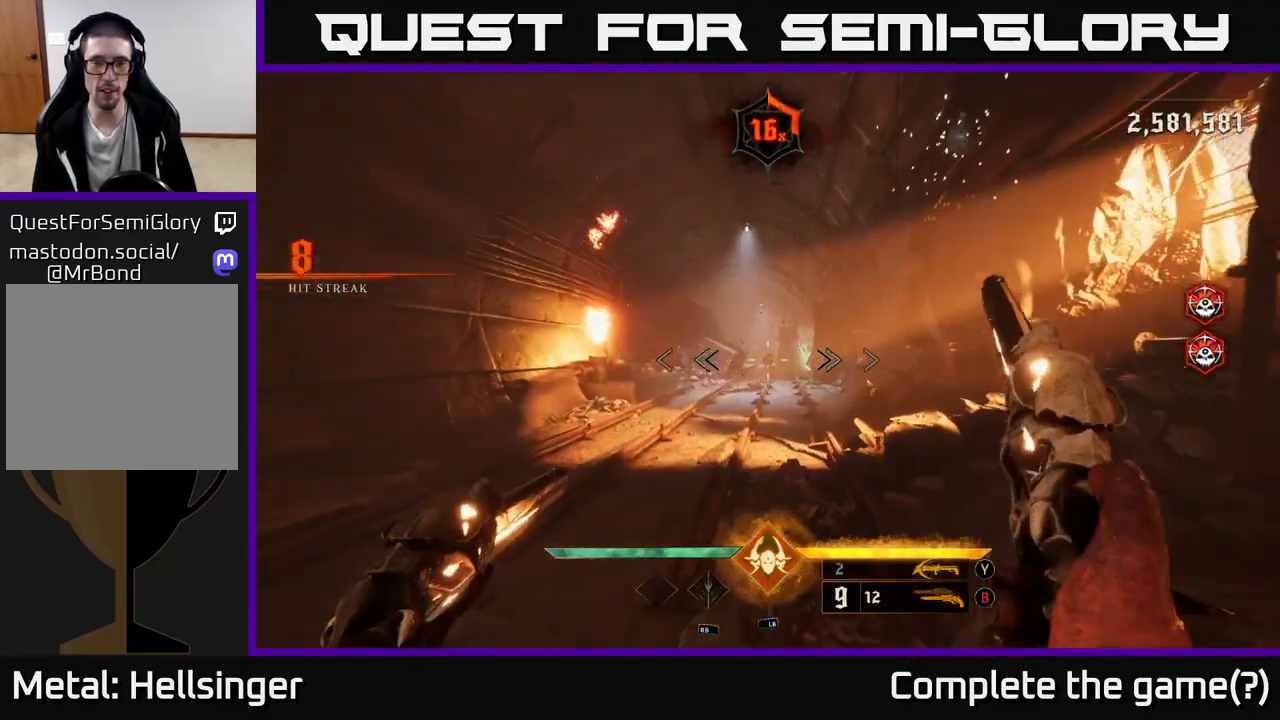
{"buttons": [], "left_stick": "up", "right_stick": "center", "events": [[183, "R2", "down"], [267, "R2", "up"]]}
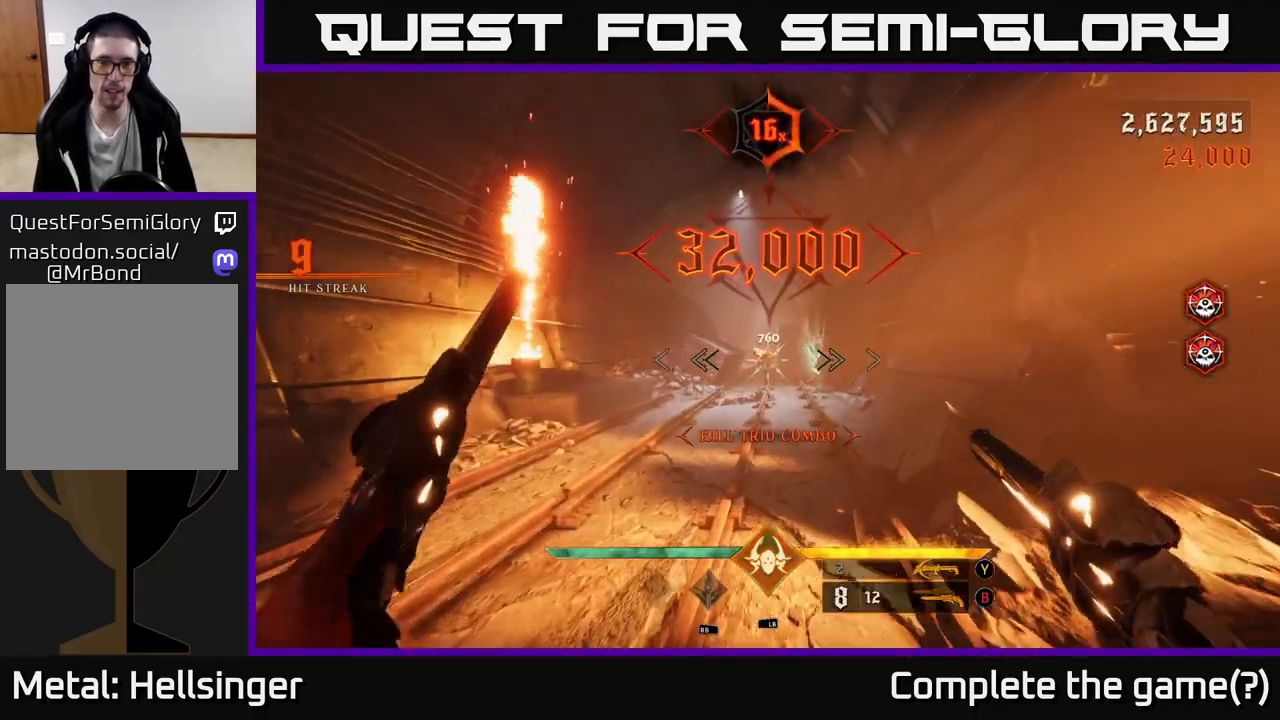
{"buttons": [], "left_stick": "up", "right_stick": "up", "events": [[200, "R2", "down"], [250, "R2", "up"], [450, "right_stick", "up"]]}
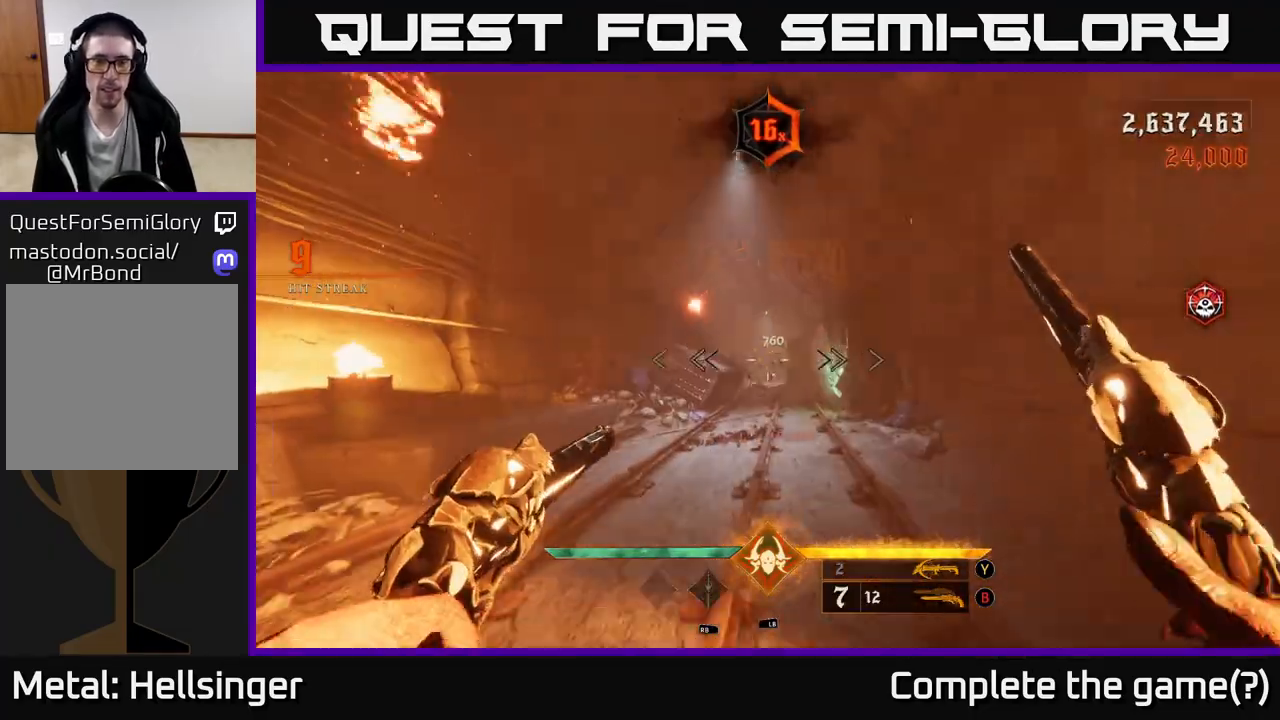
{"buttons": [], "left_stick": "up", "right_stick": "down-right", "events": [[50, "right_stick", "center"], [200, "R2", "down"], [300, "R2", "up"], [383, "right_stick", "down-right"]]}
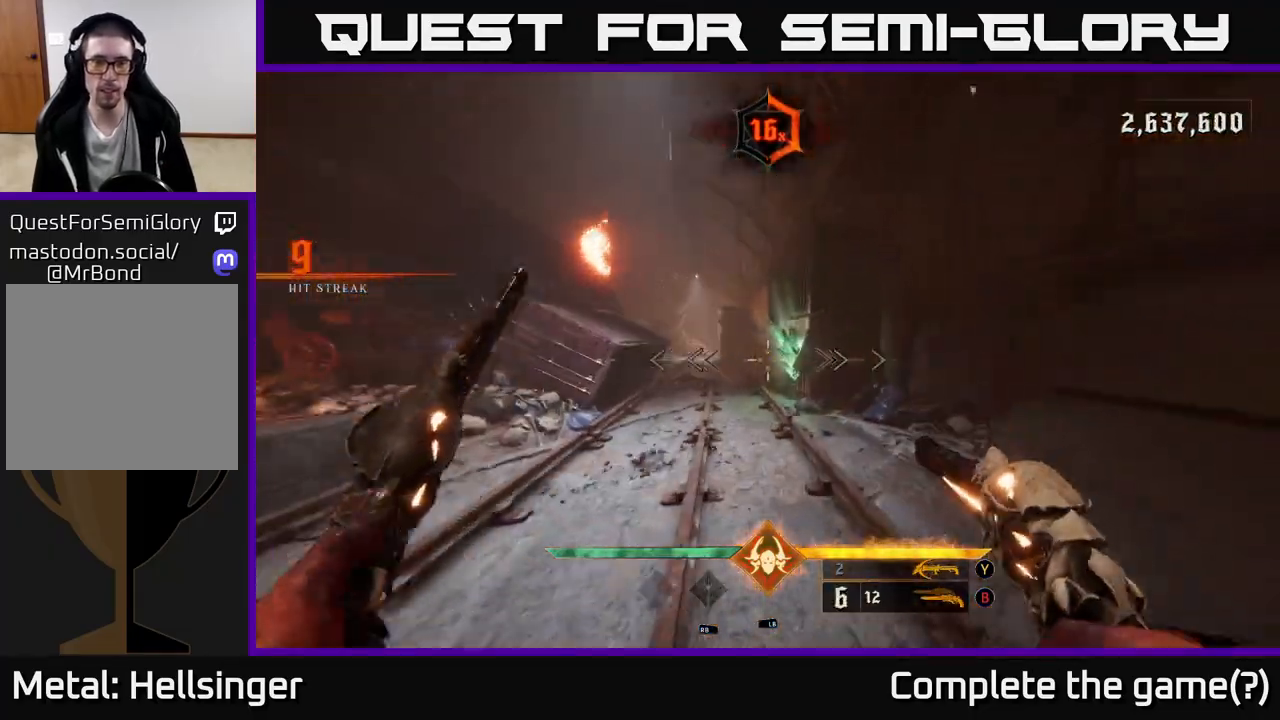
{"buttons": [], "left_stick": "up", "right_stick": "center", "events": [[17, "right_stick", "center"], [233, "X", "down"], [283, "X", "up"]]}
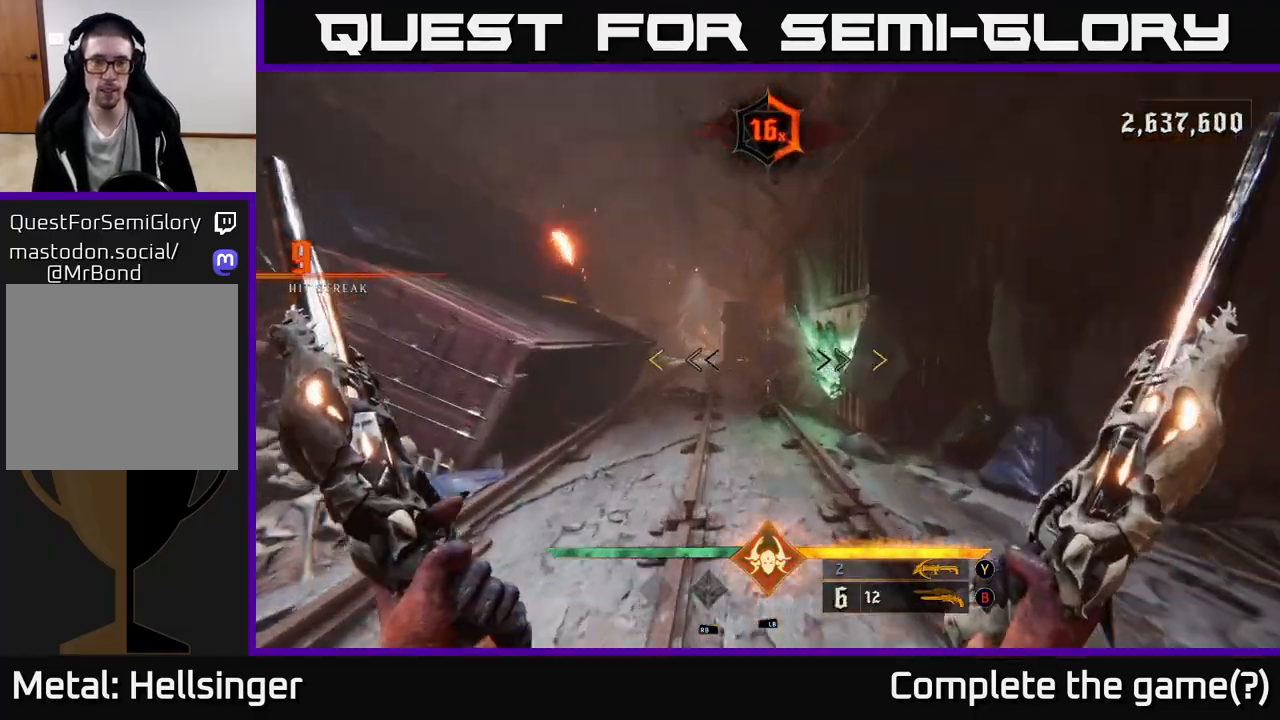
{"buttons": [], "left_stick": "up", "right_stick": "center", "events": [[33, "right_stick", "up-left"], [100, "right_stick", "center"]]}
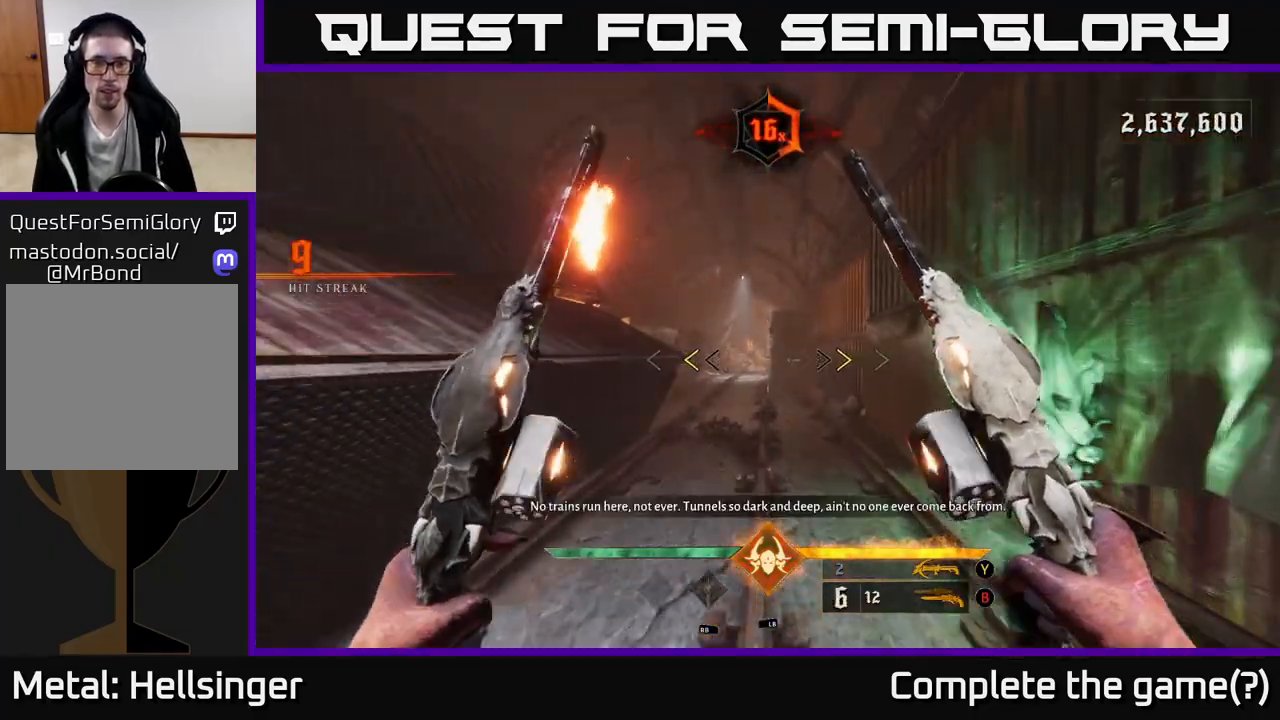
{"buttons": [], "left_stick": "up", "right_stick": "center", "events": [[300, "X", "down"], [333, "X", "up"]]}
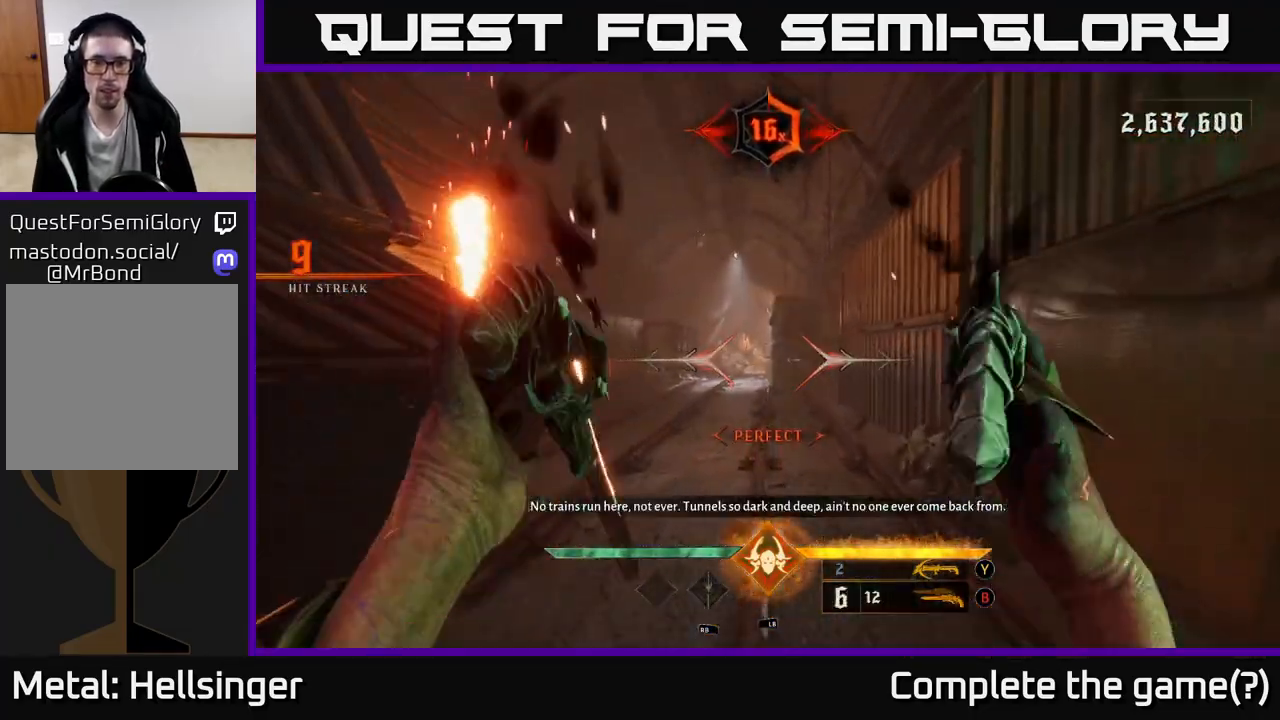
{"buttons": [], "left_stick": "up", "right_stick": "center", "events": [[333, "Y", "down"], [400, "Y", "up"]]}
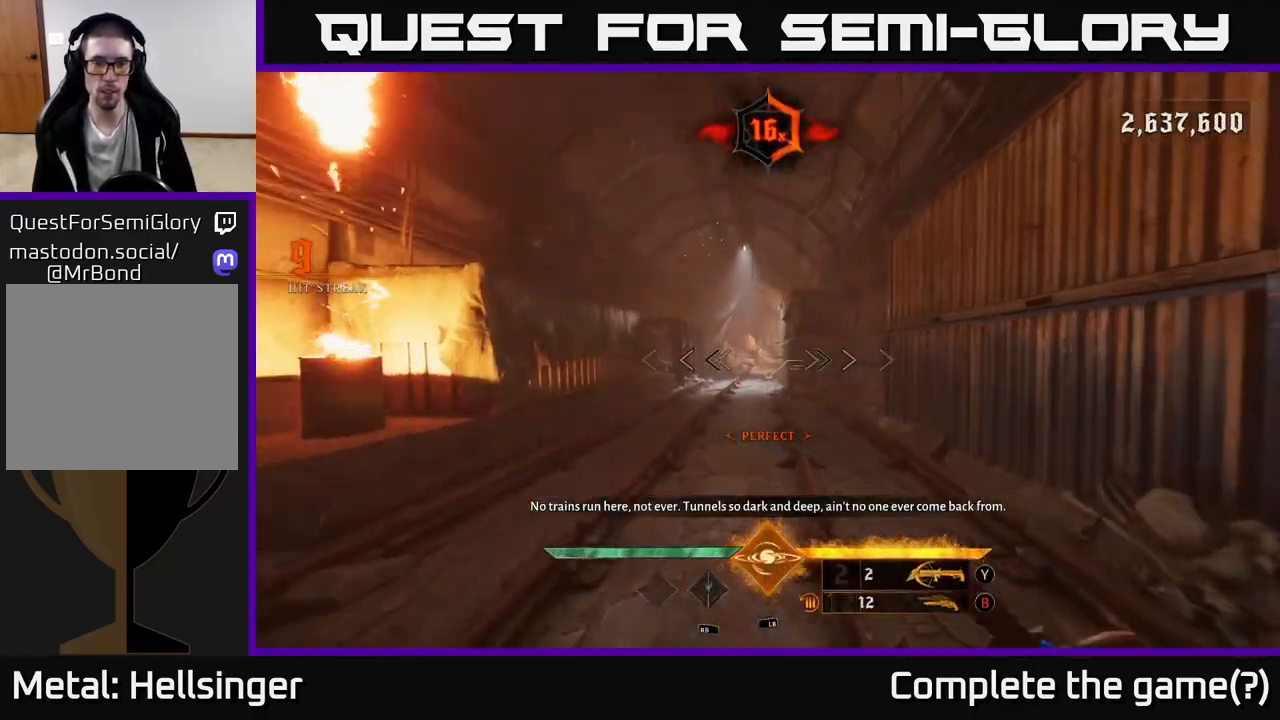
{"buttons": [], "left_stick": "up", "right_stick": "center", "events": []}
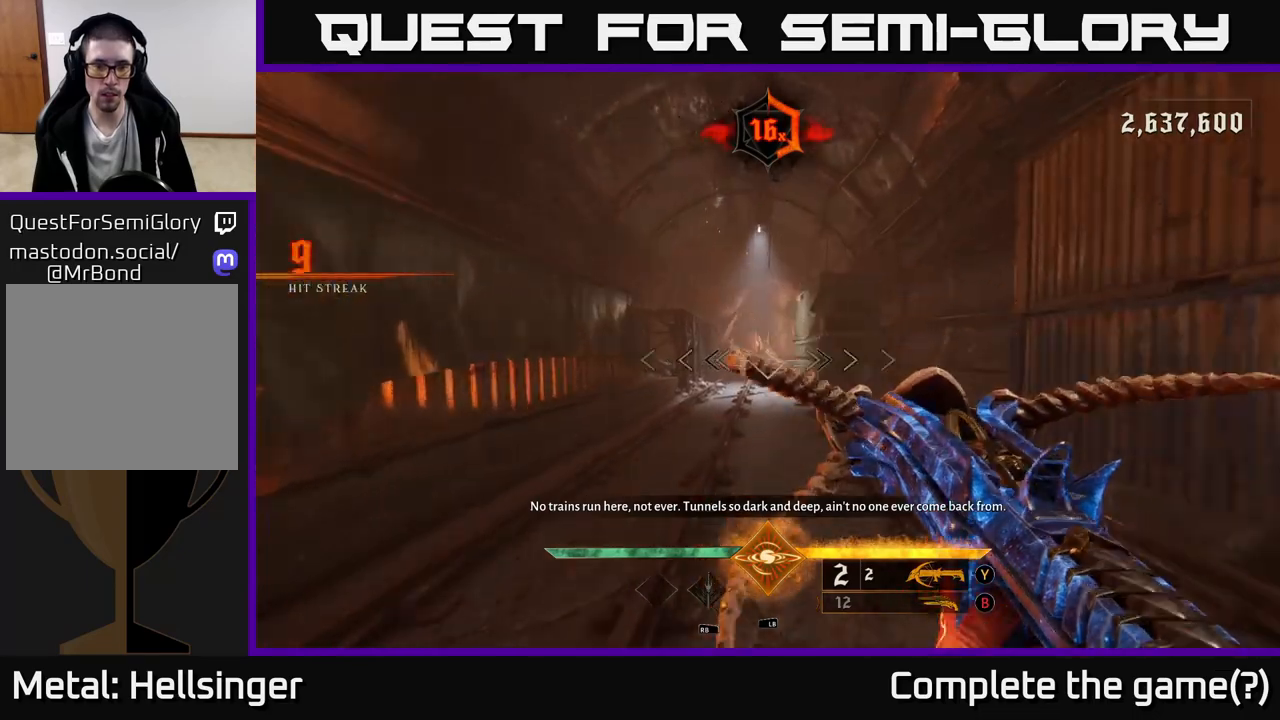
{"buttons": [], "left_stick": "up", "right_stick": "center", "events": [[383, "X", "down"], [450, "X", "up"]]}
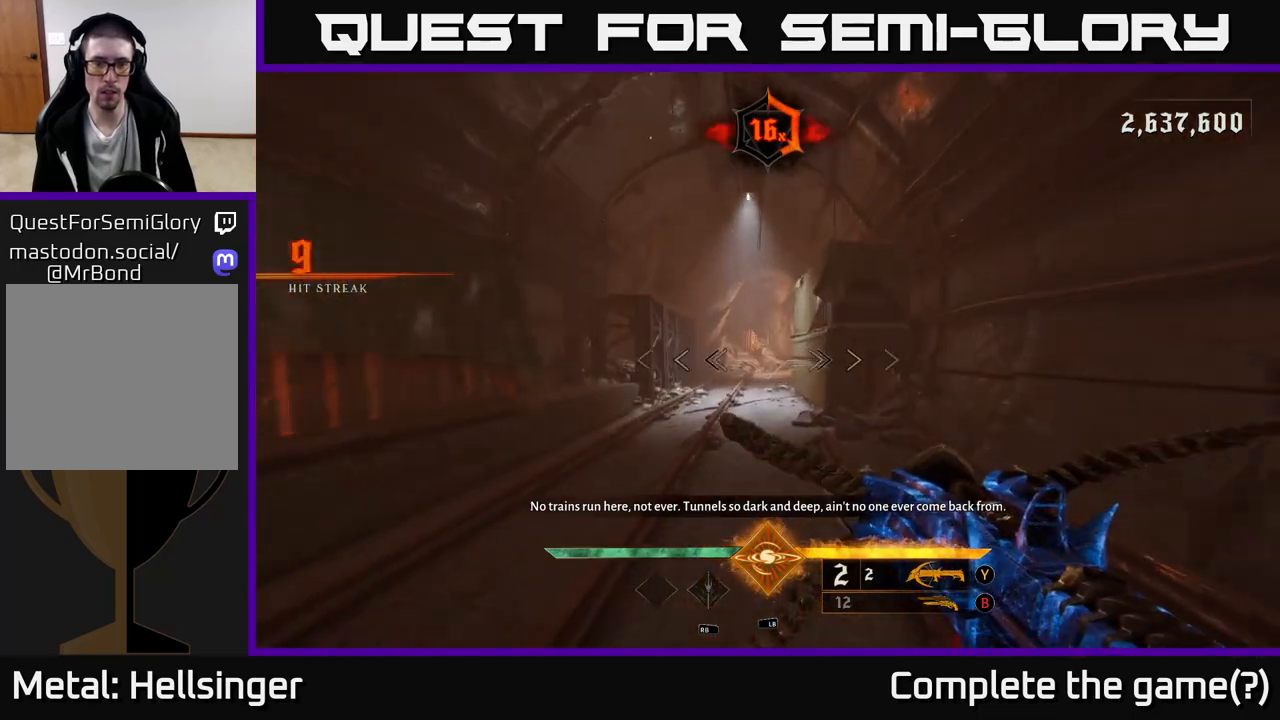
{"buttons": [], "left_stick": "up", "right_stick": "center", "events": []}
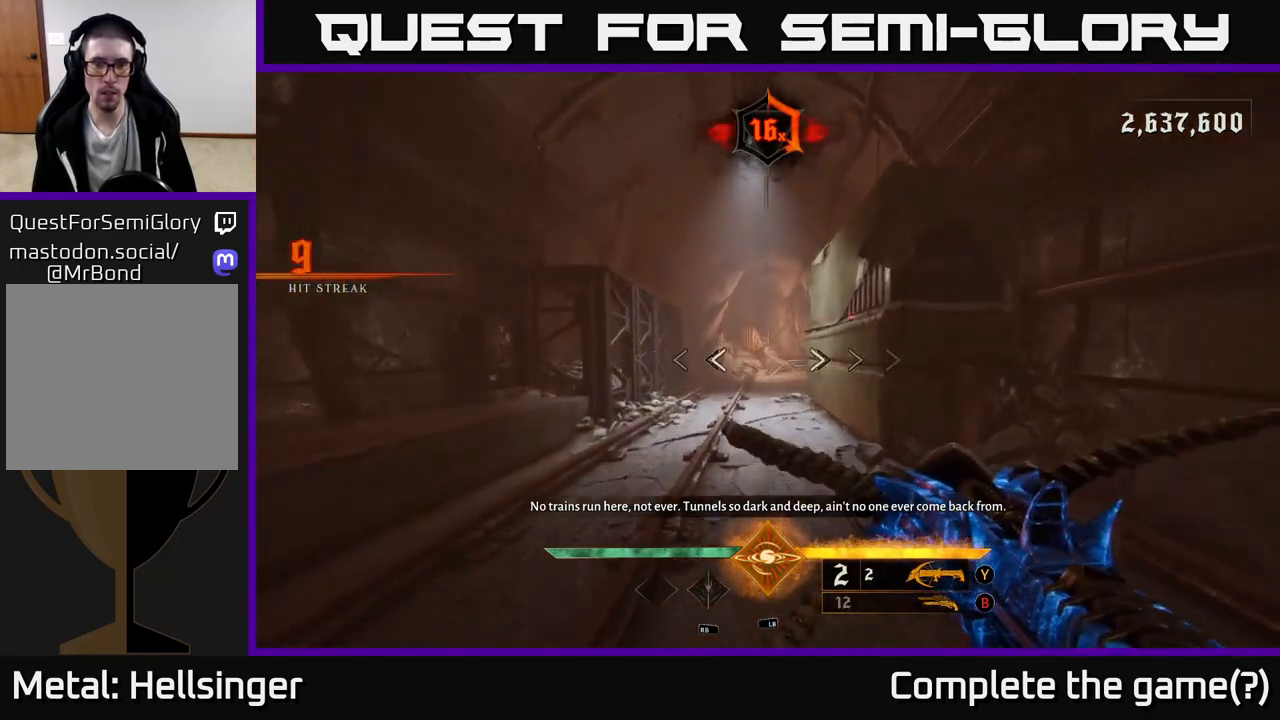
{"buttons": ["B"], "left_stick": "up", "right_stick": "center", "events": [[483, "B", "down"]]}
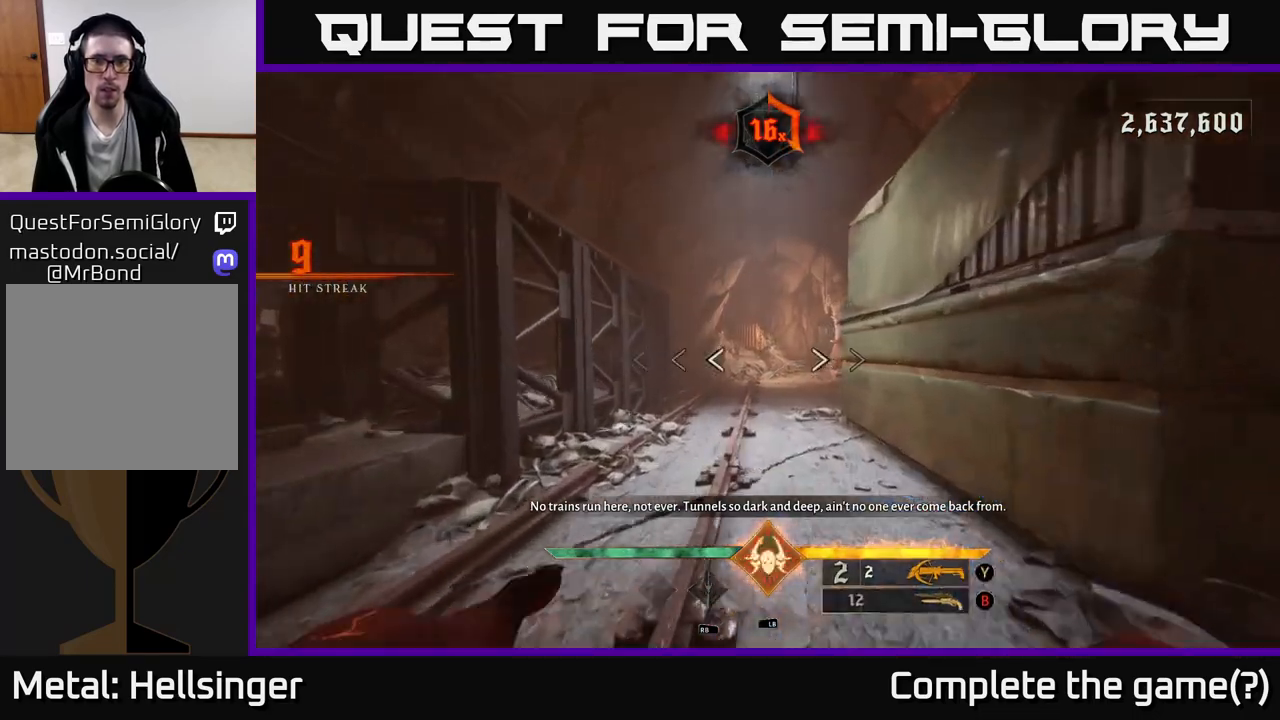
{"buttons": [], "left_stick": "up", "right_stick": "right", "events": [[50, "B", "up"], [483, "right_stick", "right"]]}
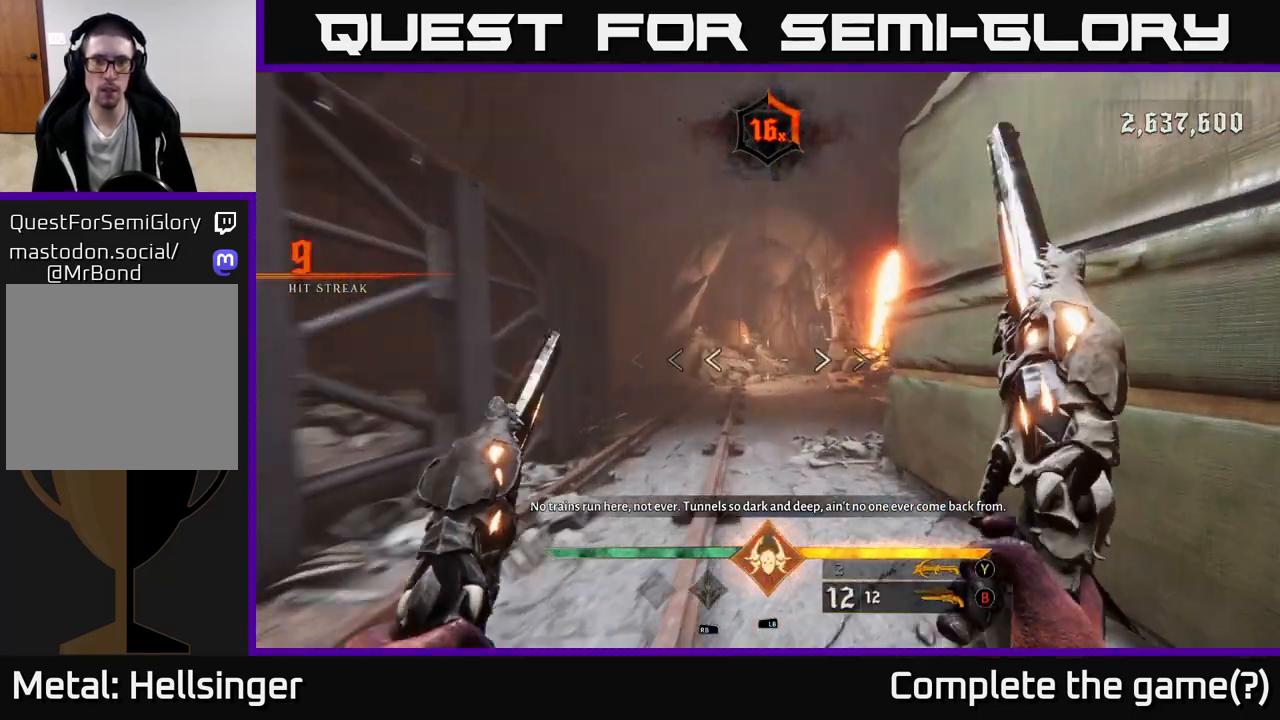
{"buttons": [], "left_stick": "up", "right_stick": "right", "events": [[133, "right_stick", "center"], [433, "right_stick", "right"]]}
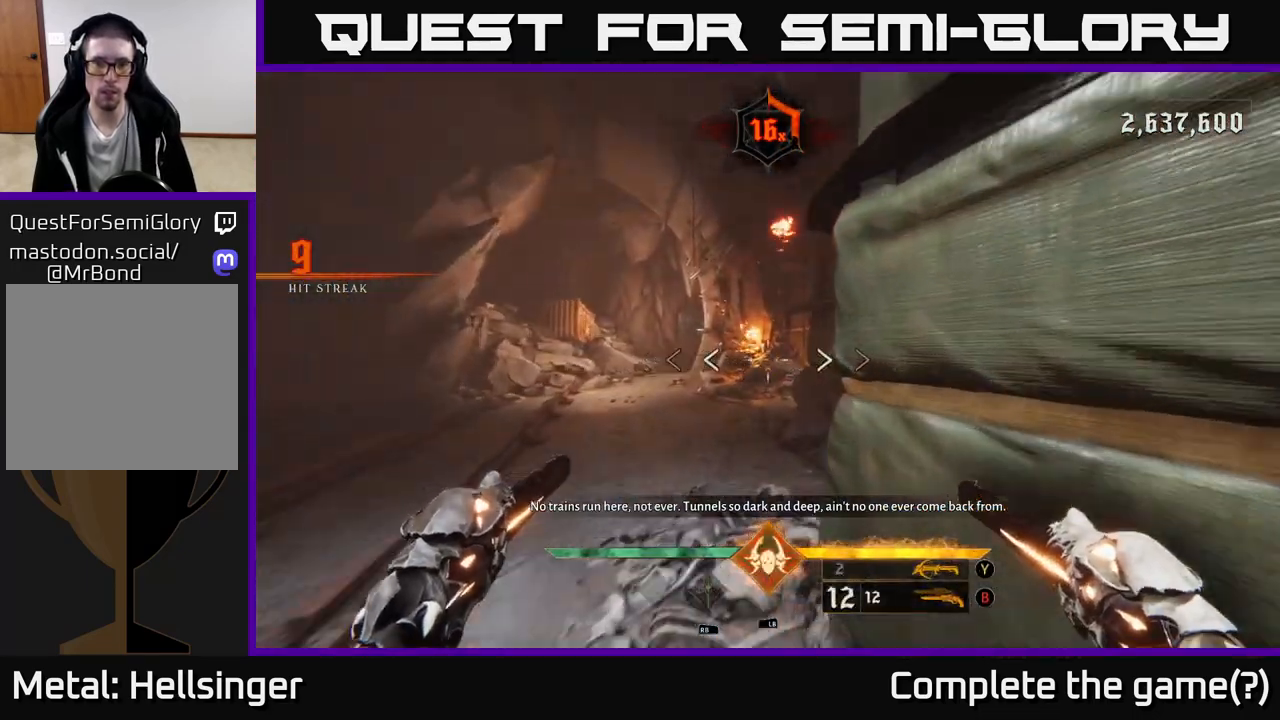
{"buttons": [], "left_stick": "up-left", "right_stick": "center", "events": [[17, "right_stick", "center"], [50, "R2", "down"], [67, "left_stick", "up-left"], [117, "R2", "up"]]}
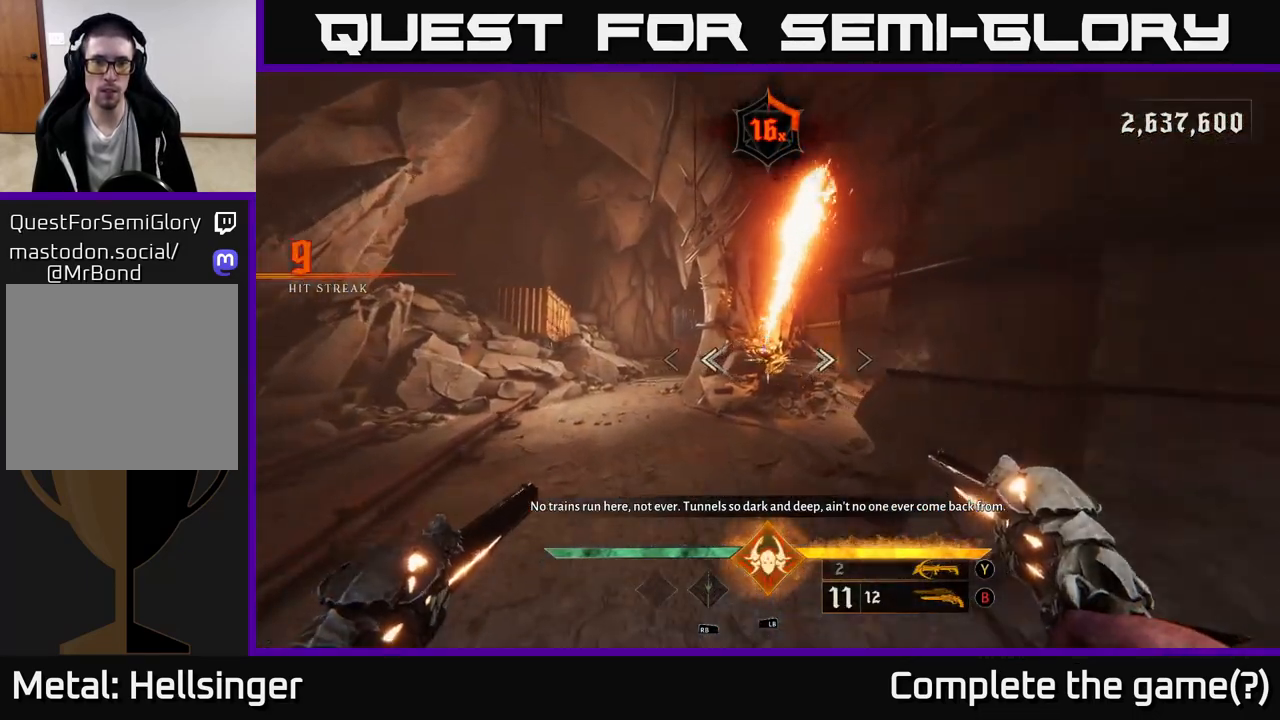
{"buttons": [], "left_stick": "up-left", "right_stick": "center", "events": [[33, "R2", "down"], [100, "R2", "up"]]}
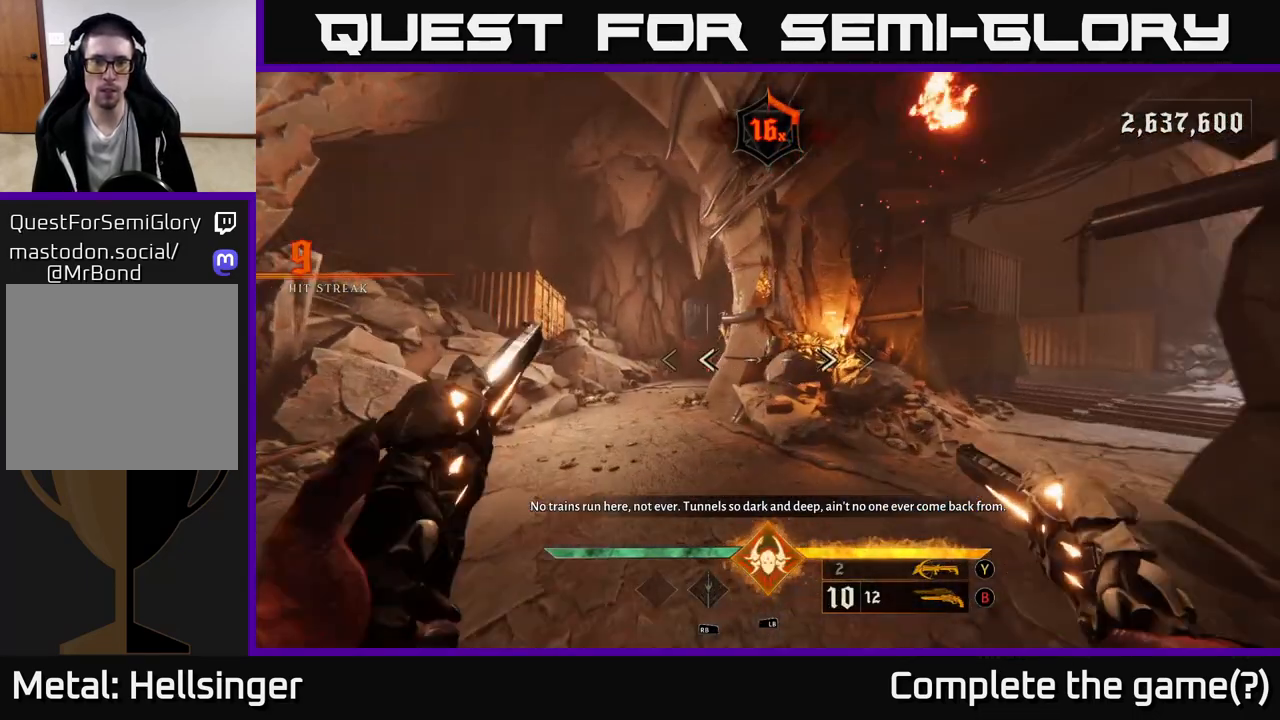
{"buttons": [], "left_stick": "up-left", "right_stick": "up-left", "events": [[50, "X", "down"], [117, "X", "up"], [500, "right_stick", "up-left"]]}
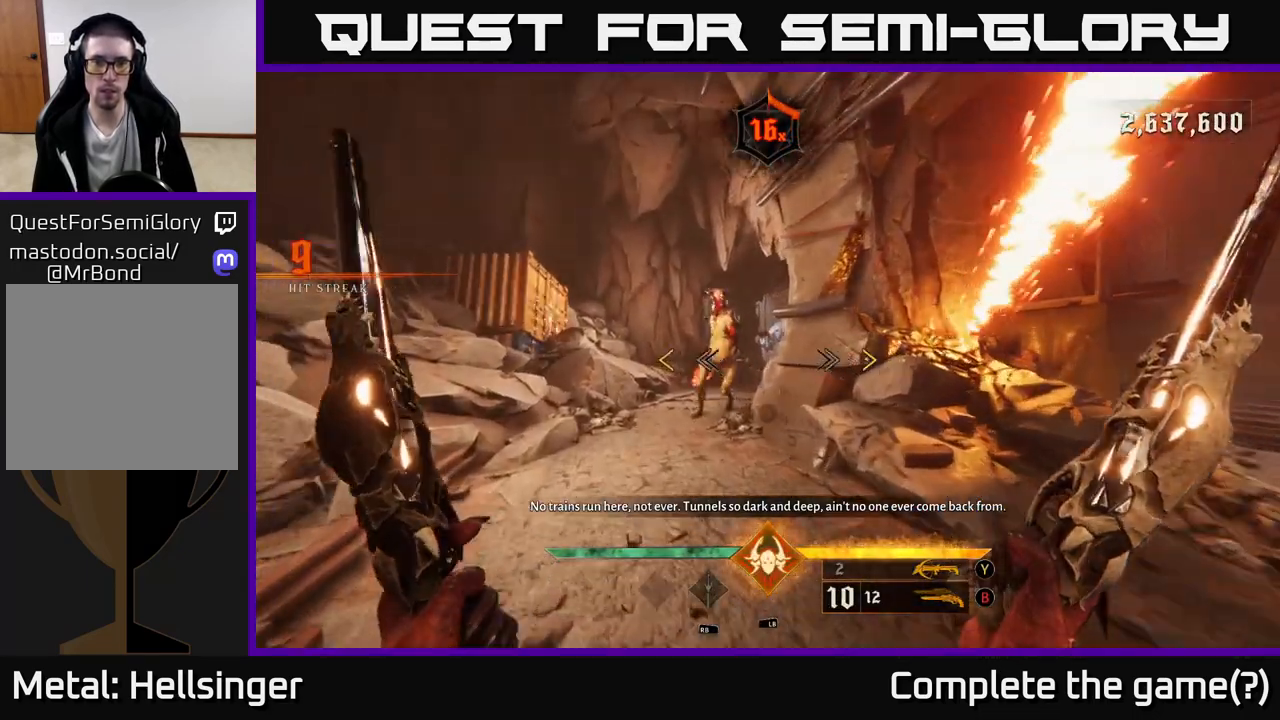
{"buttons": [], "left_stick": "down", "right_stick": "center", "events": [[33, "left_stick", "down"], [150, "right_stick", "center"]]}
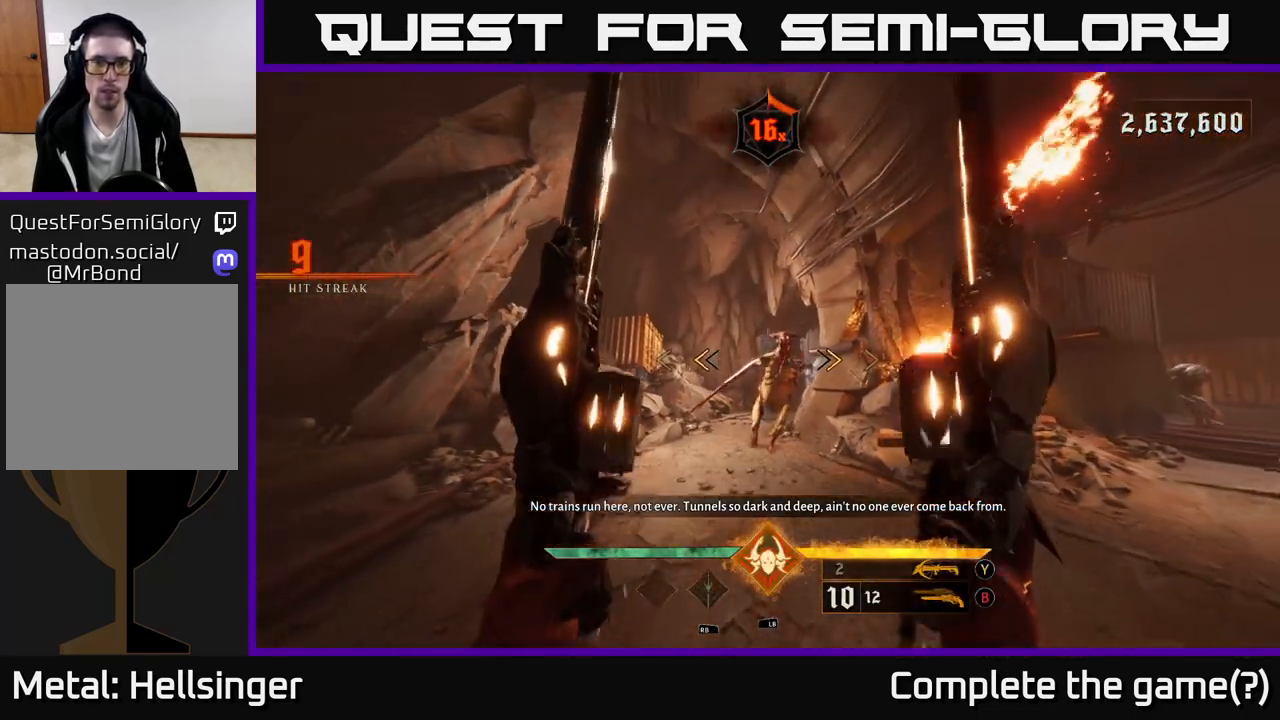
{"buttons": [], "left_stick": "down", "right_stick": "center", "events": [[150, "R2", "down"], [217, "R2", "up"]]}
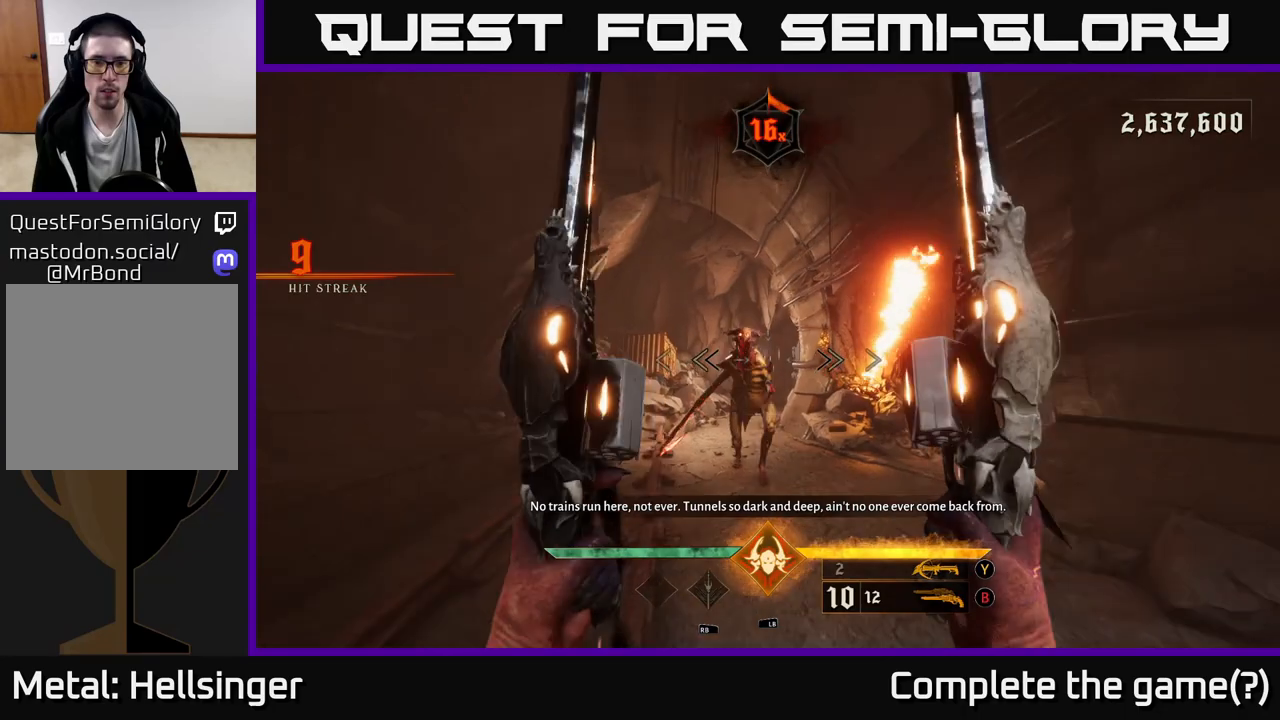
{"buttons": [], "left_stick": "down", "right_stick": "center", "events": [[183, "right_stick", "left"], [217, "R2", "down"], [233, "left_stick", "down-right"], [267, "right_stick", "center"], [300, "R2", "up"], [483, "left_stick", "down"]]}
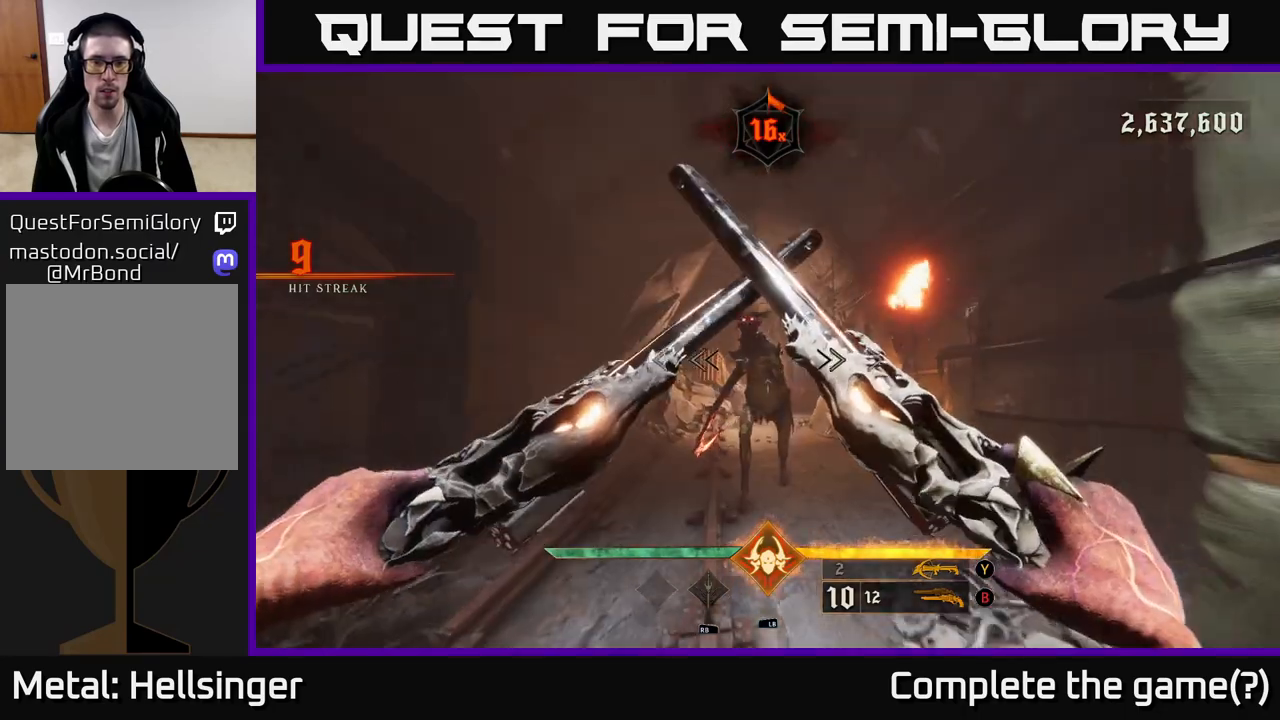
{"buttons": [], "left_stick": "down", "right_stick": "center", "events": []}
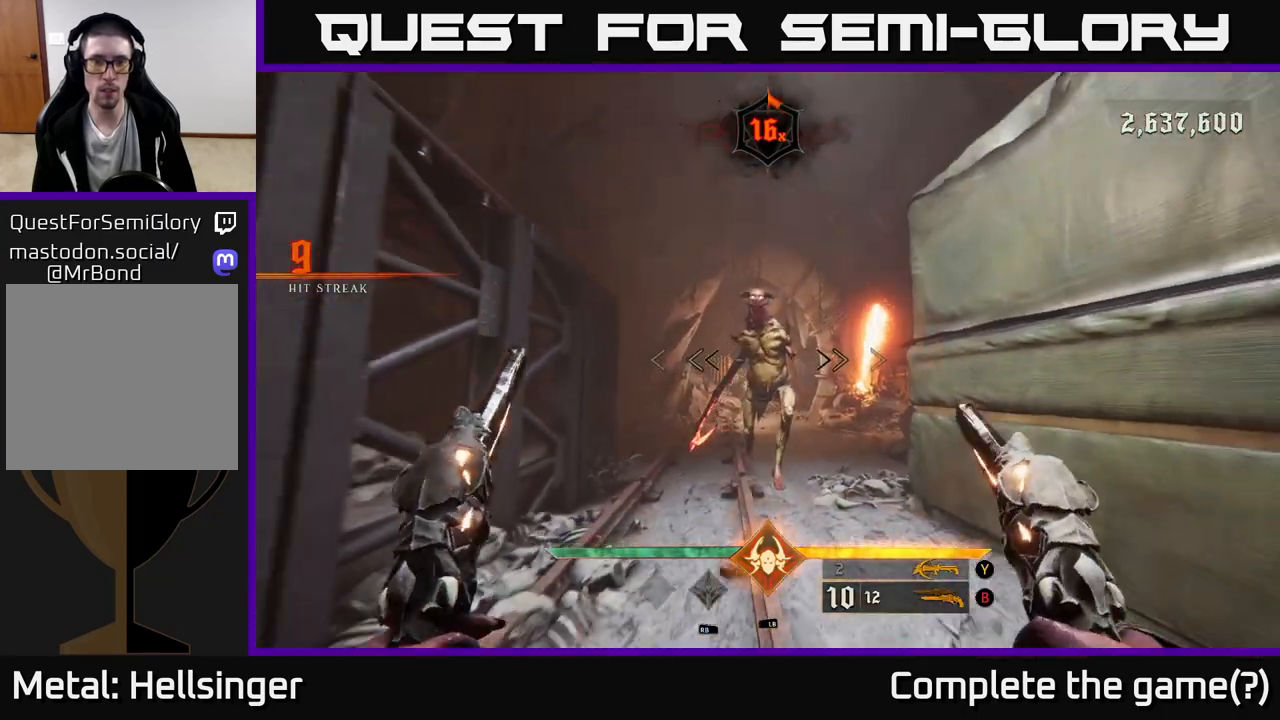
{"buttons": [], "left_stick": "down", "right_stick": "center", "events": [[233, "right_stick", "up-left"], [283, "R2", "down"], [333, "R2", "up"], [333, "right_stick", "center"]]}
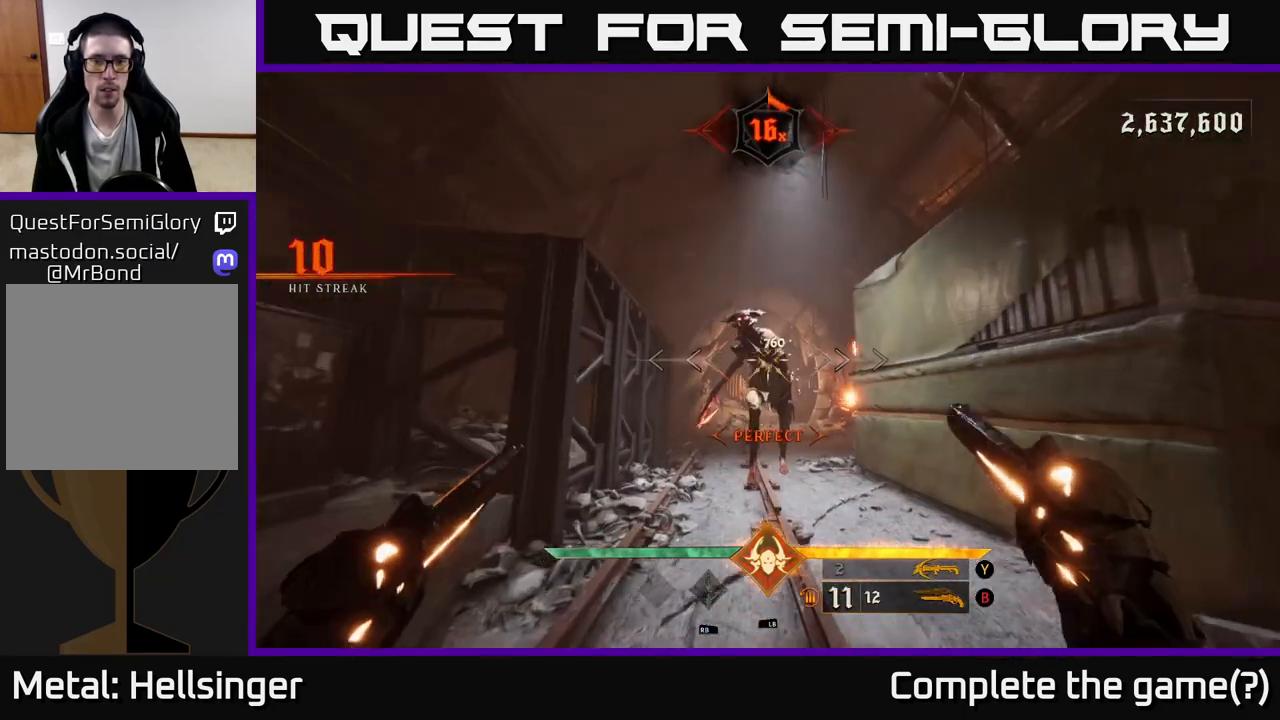
{"buttons": [], "left_stick": "down", "right_stick": "center", "events": [[233, "right_stick", "up-left"], [283, "R2", "down"], [333, "right_stick", "center"], [350, "R2", "up"]]}
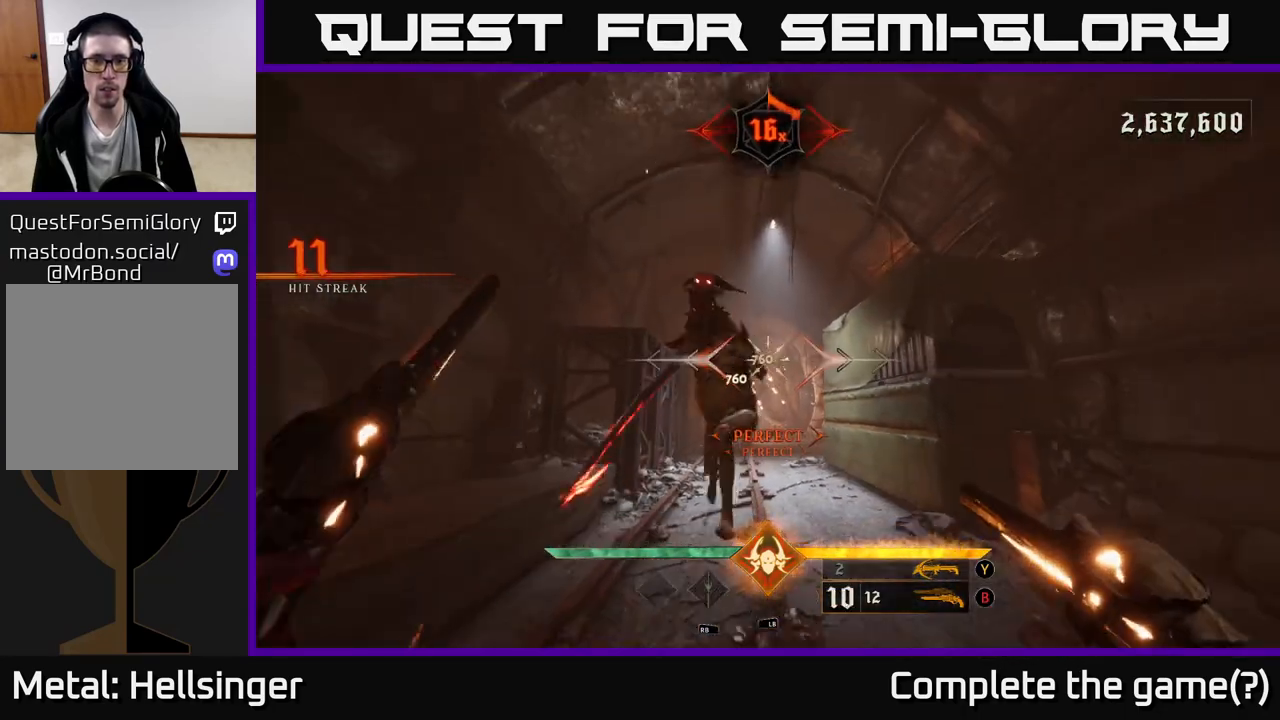
{"buttons": [], "left_stick": "down", "right_stick": "center", "events": [[183, "right_stick", "left"], [300, "R2", "down"], [300, "right_stick", "center"], [333, "R2", "up"]]}
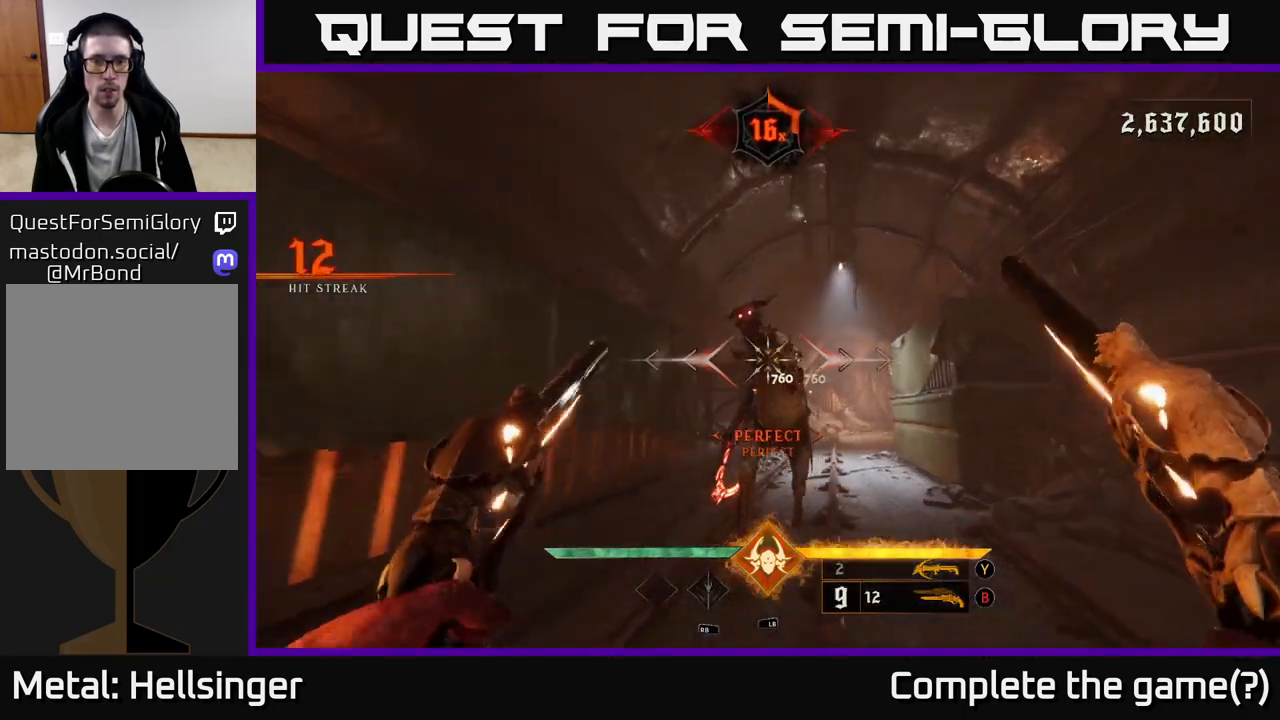
{"buttons": [], "left_stick": "down", "right_stick": "center", "events": [[283, "B", "down"], [367, "B", "up"]]}
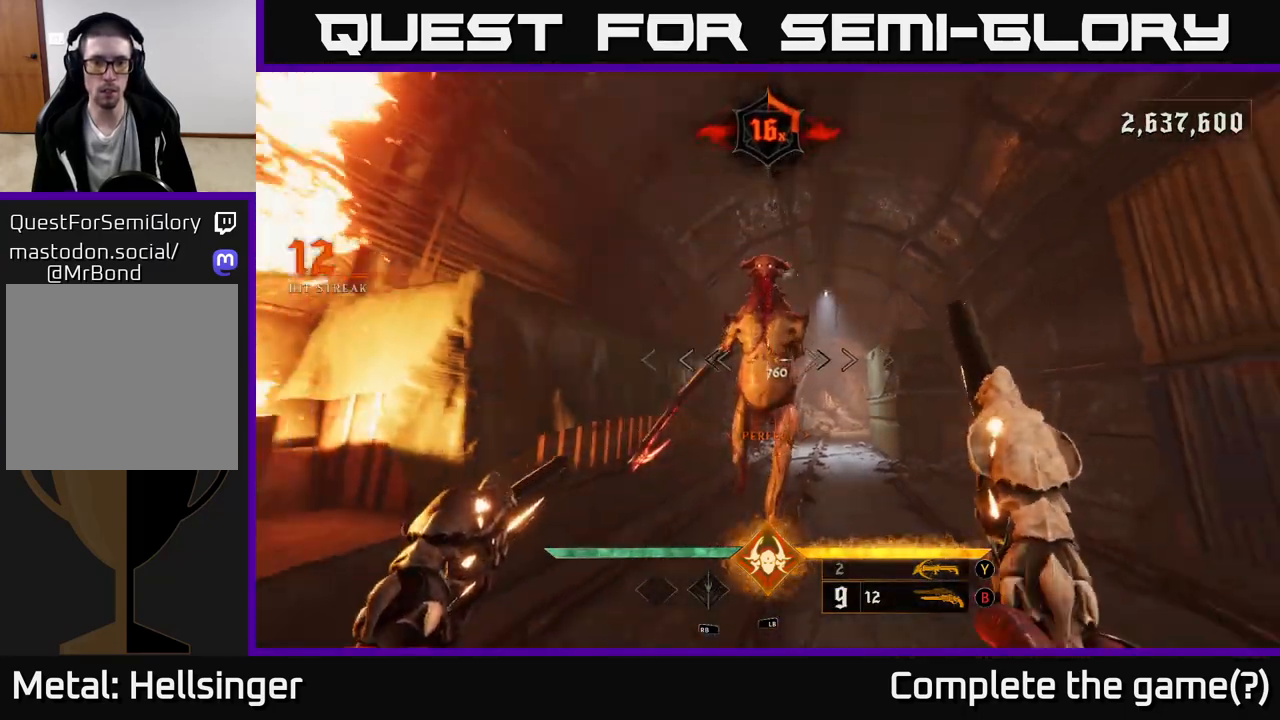
{"buttons": [], "left_stick": "down", "right_stick": "center", "events": [[333, "Y", "down"], [383, "Y", "up"]]}